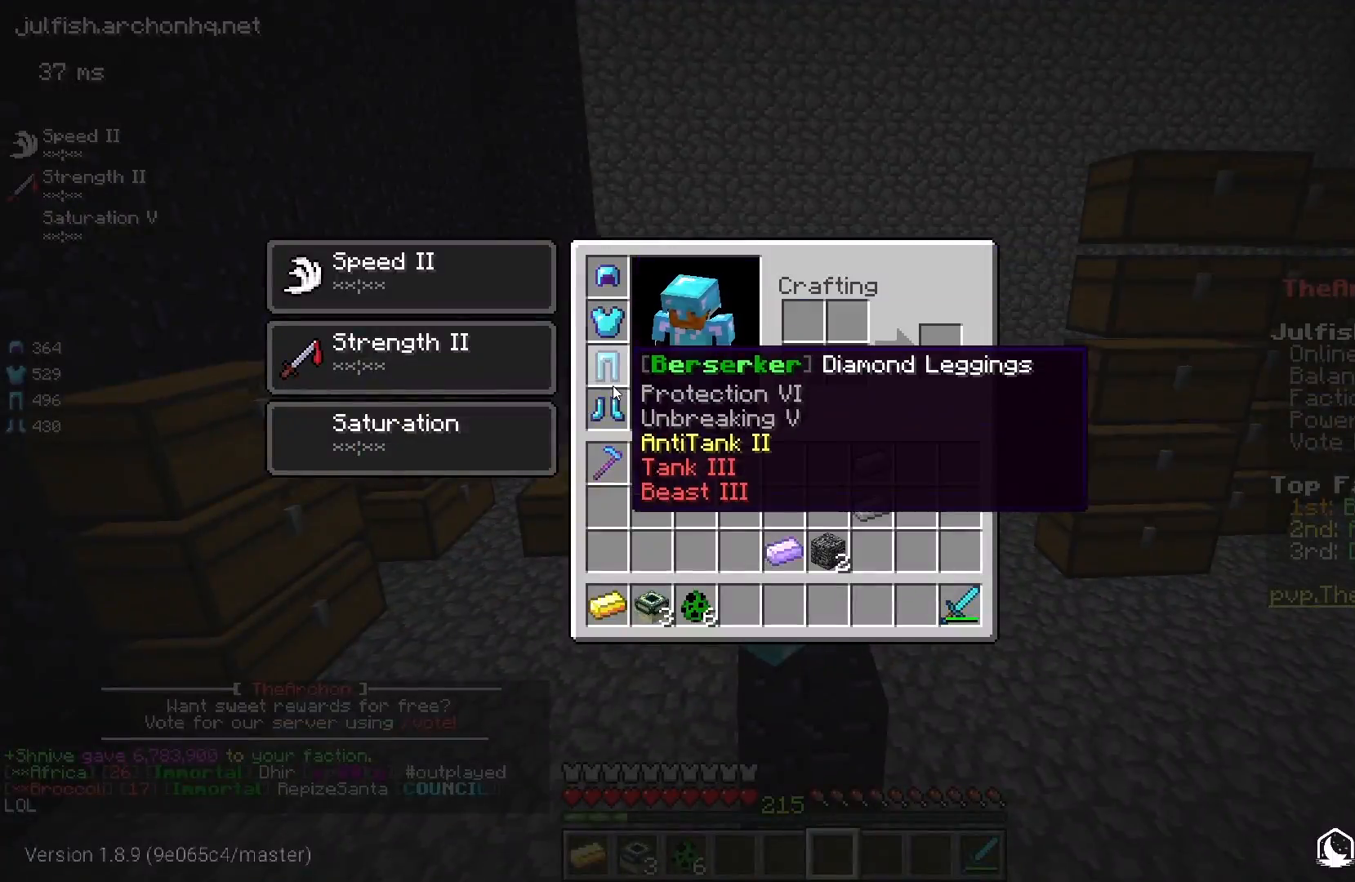
Gameplay with keyboard and mouse; each line is a JSON object with the keys and mouse buttons held at the frame after it. "events" lists presses ("down") and releases ("up") of "a", "d", "s", "space", "w", "mouse_left" and "mouse_right" between this image and that frame as [ms after this image, input, new state], when the widget could be followed in between. "mouse_left", "mouse_right" = the "left", "right" buttons of the "mouse" list. No other keys are recorded. Fast repeated clicks can show as one long hold. Mouse movement is not recorded.
{"keys": [], "mouse": [], "events": []}
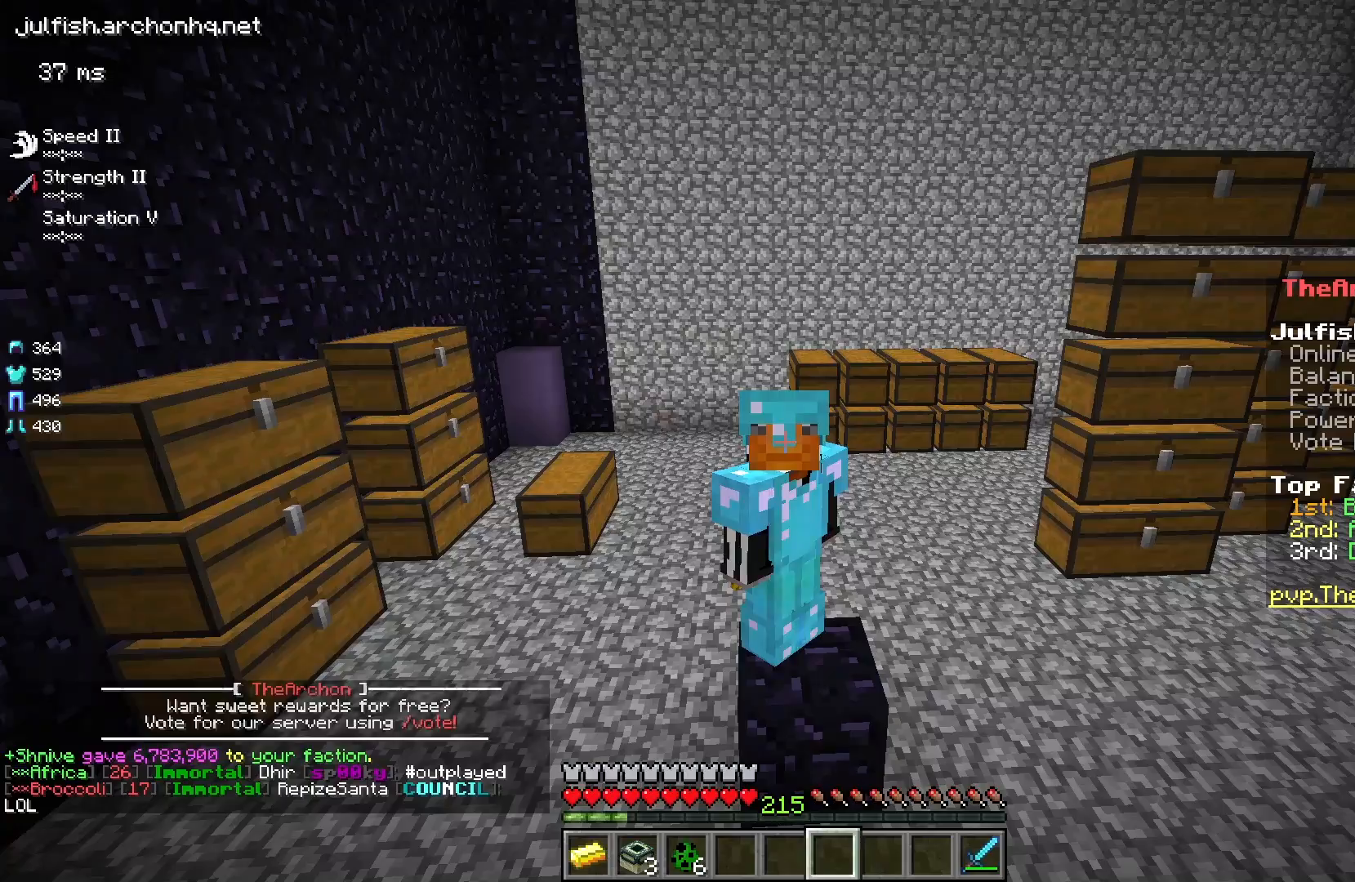
{"keys": [], "mouse": [], "events": []}
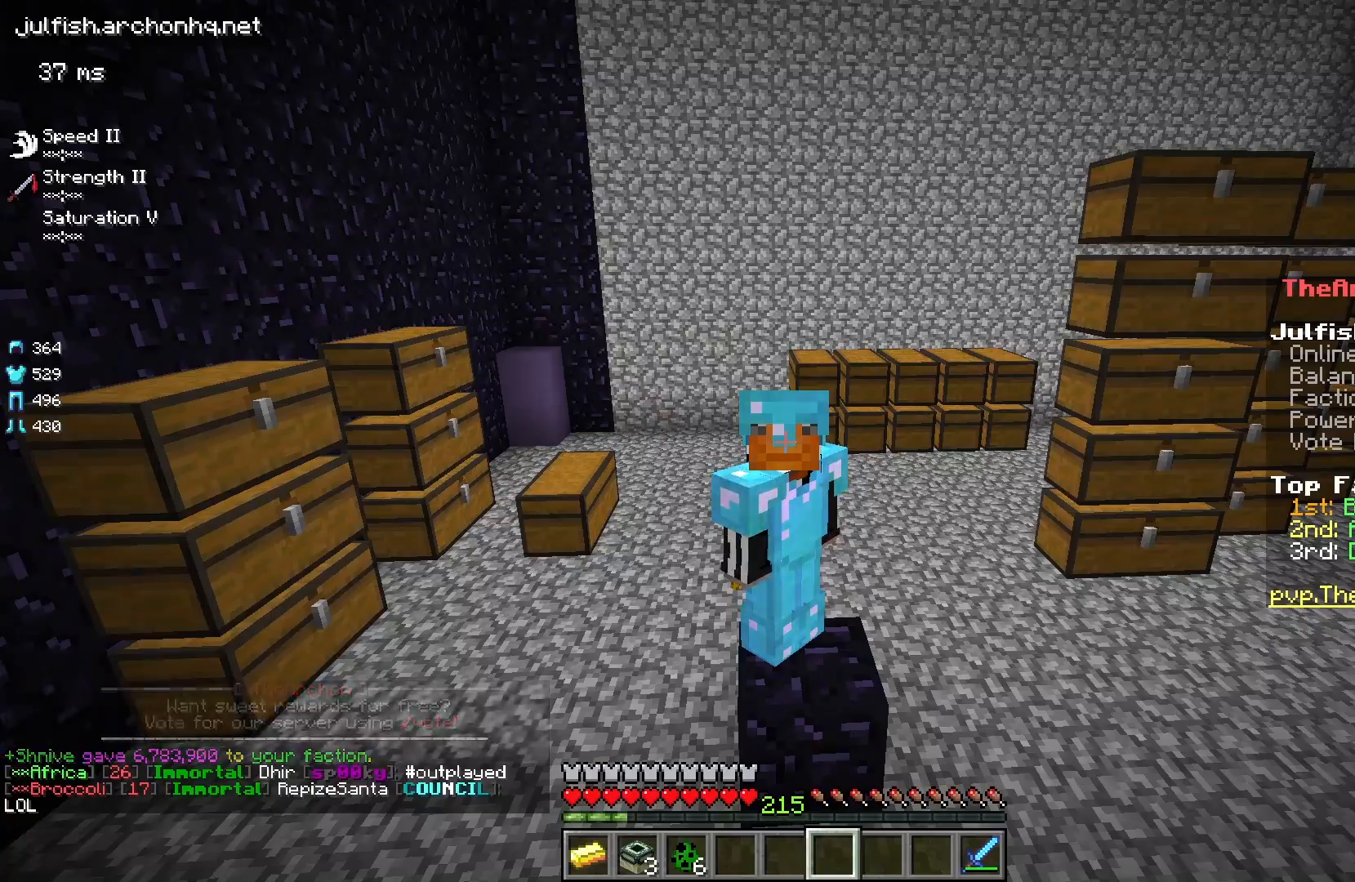
{"keys": [], "mouse": [], "events": []}
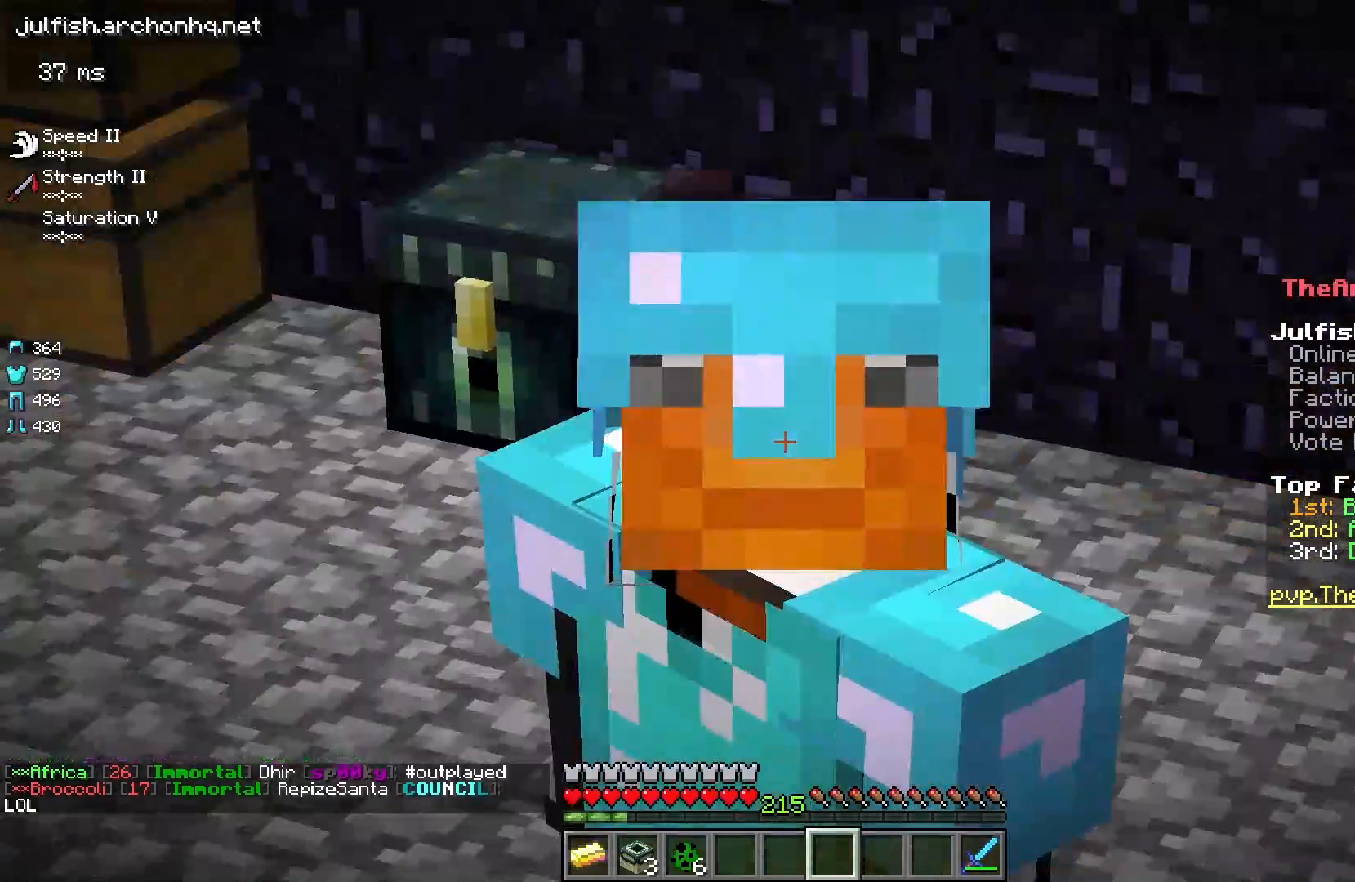
{"keys": [], "mouse": [], "events": []}
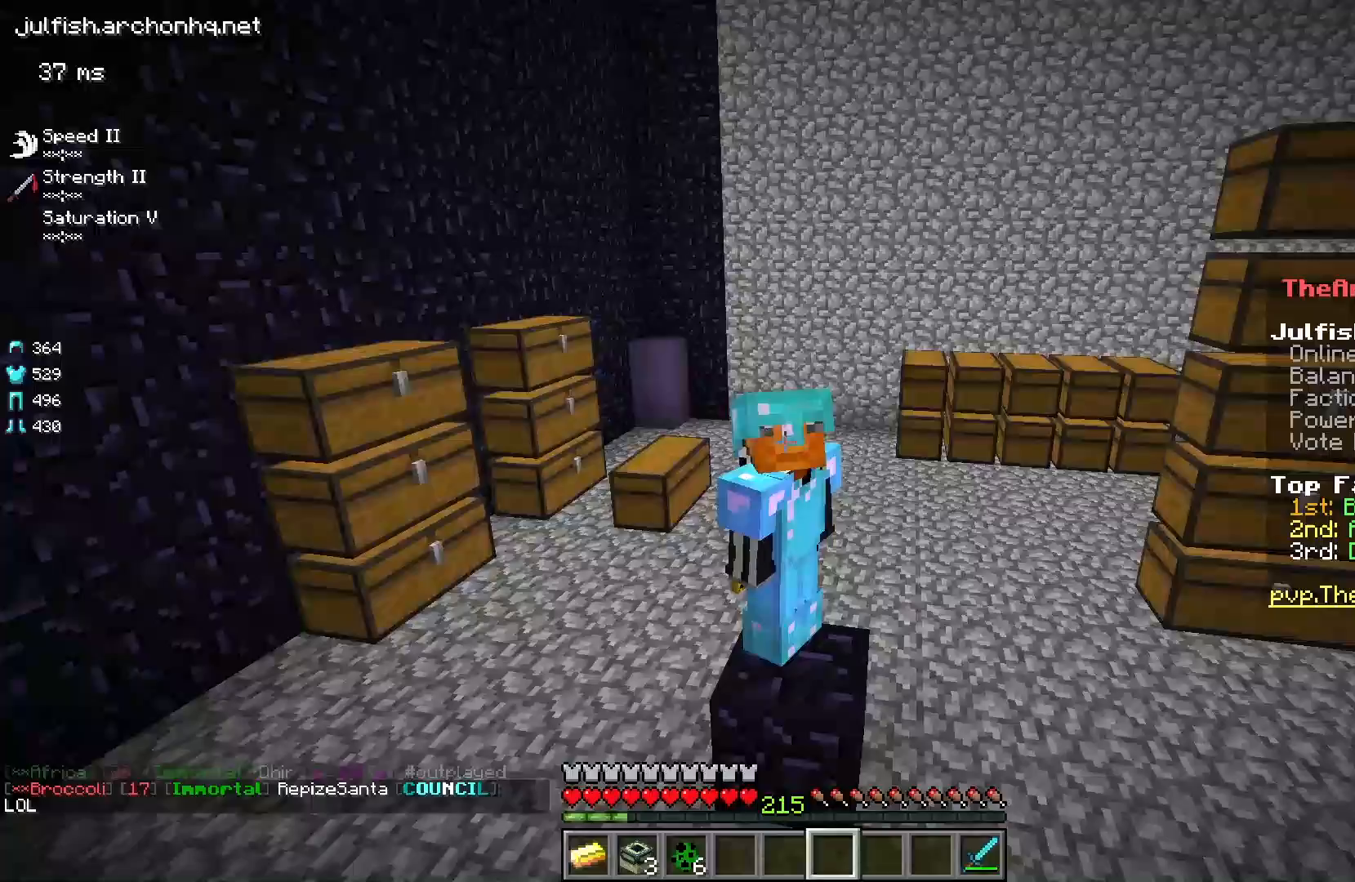
{"keys": [], "mouse": [], "events": []}
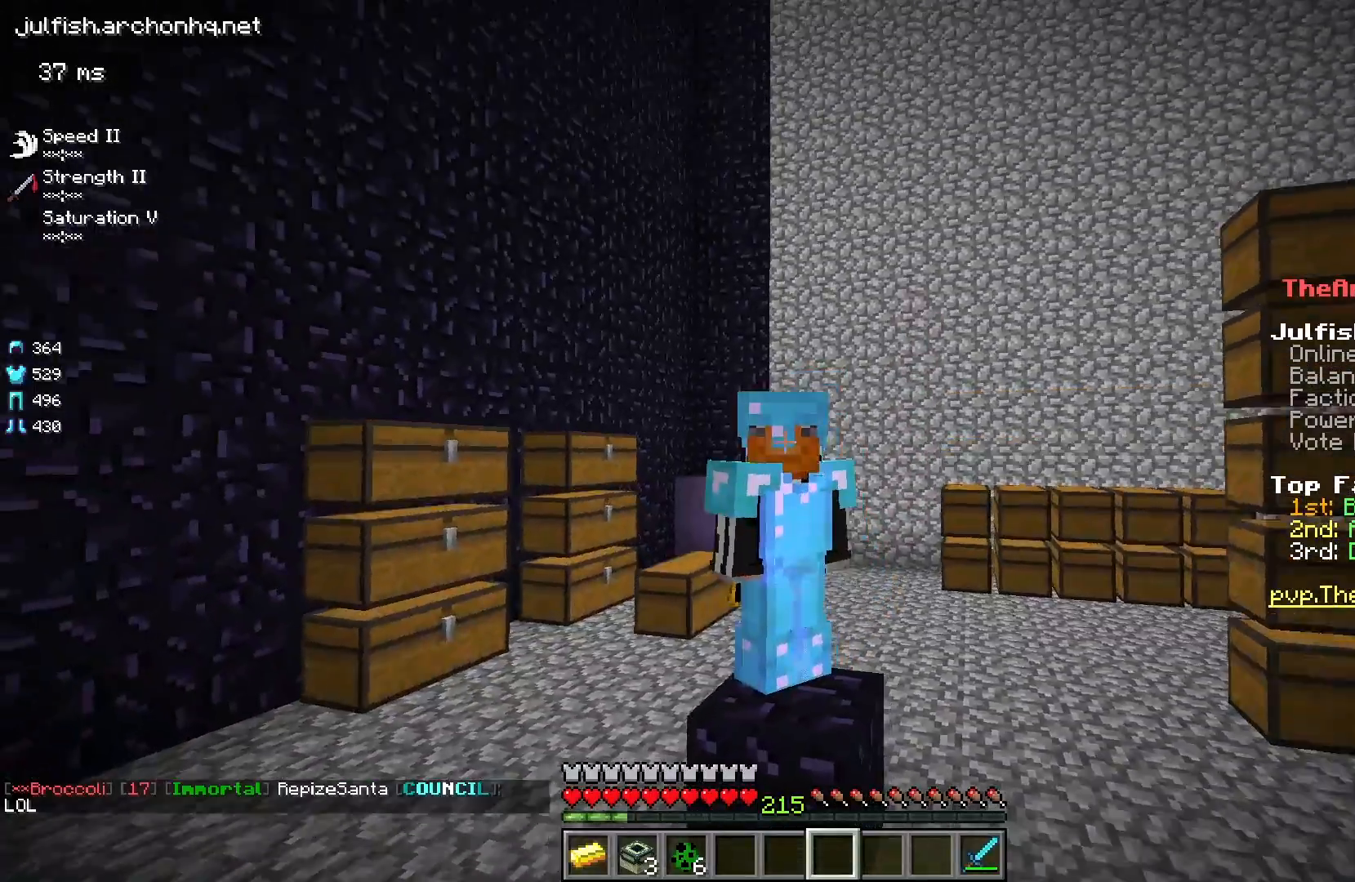
{"keys": ["space", "w"], "mouse": ["left"], "events": [[233, "w", "down"], [383, "space", "down"], [483, "mouse_left", "down"]]}
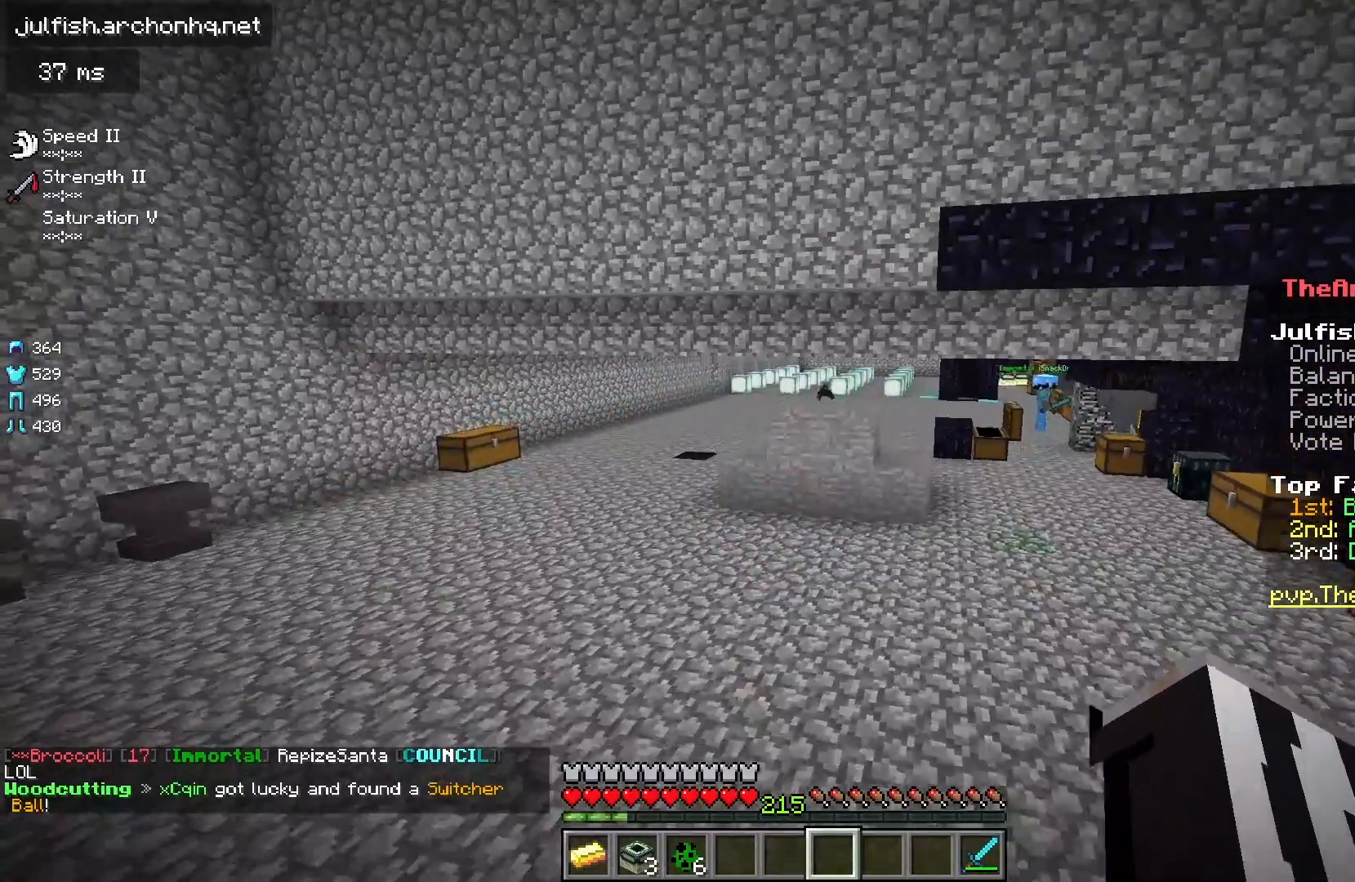
{"keys": ["w"], "mouse": [], "events": [[150, "mouse_left", "up"], [233, "mouse_left", "down"], [283, "space", "up"], [500, "mouse_left", "up"]]}
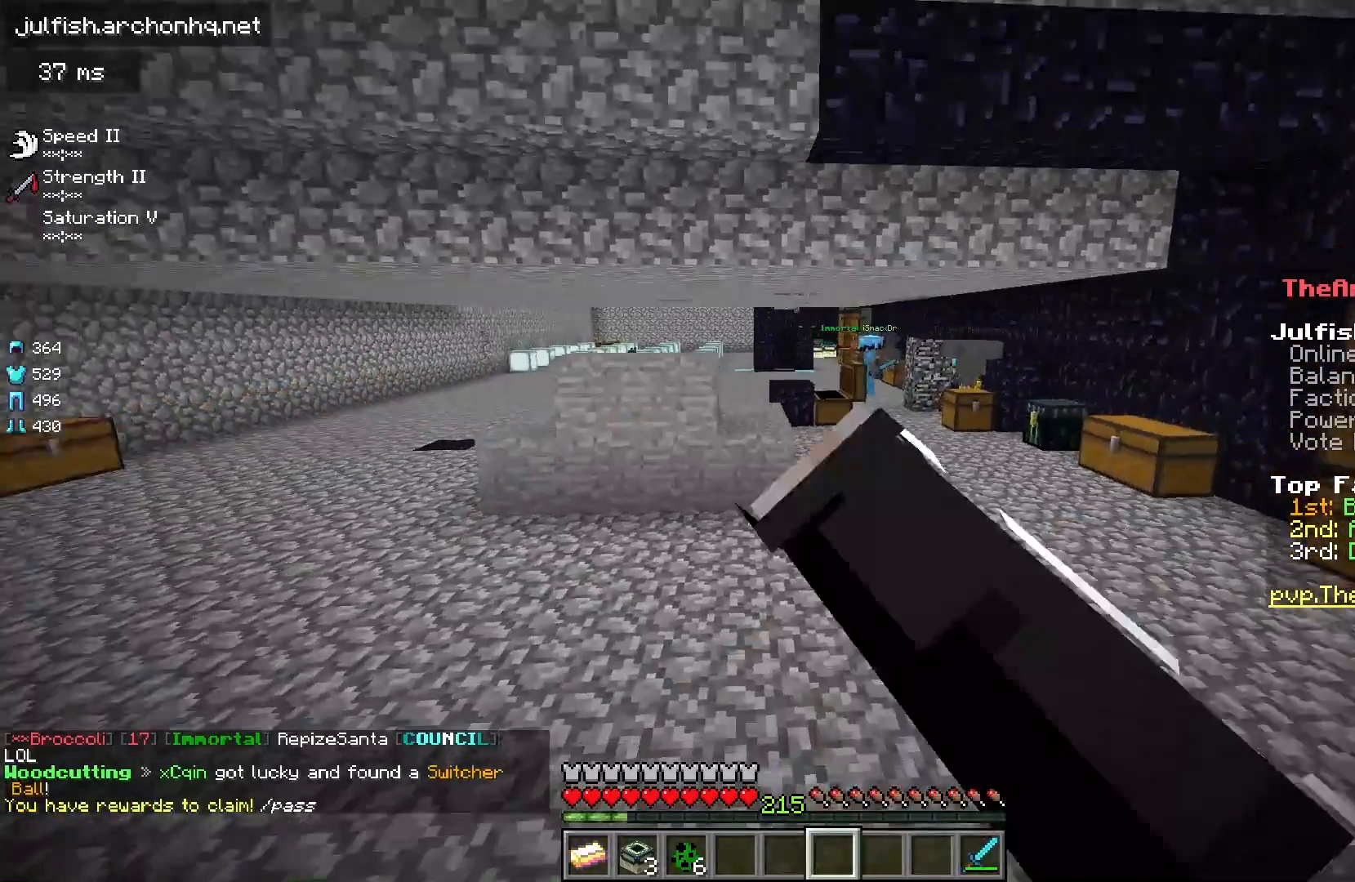
{"keys": ["w"], "mouse": [], "events": []}
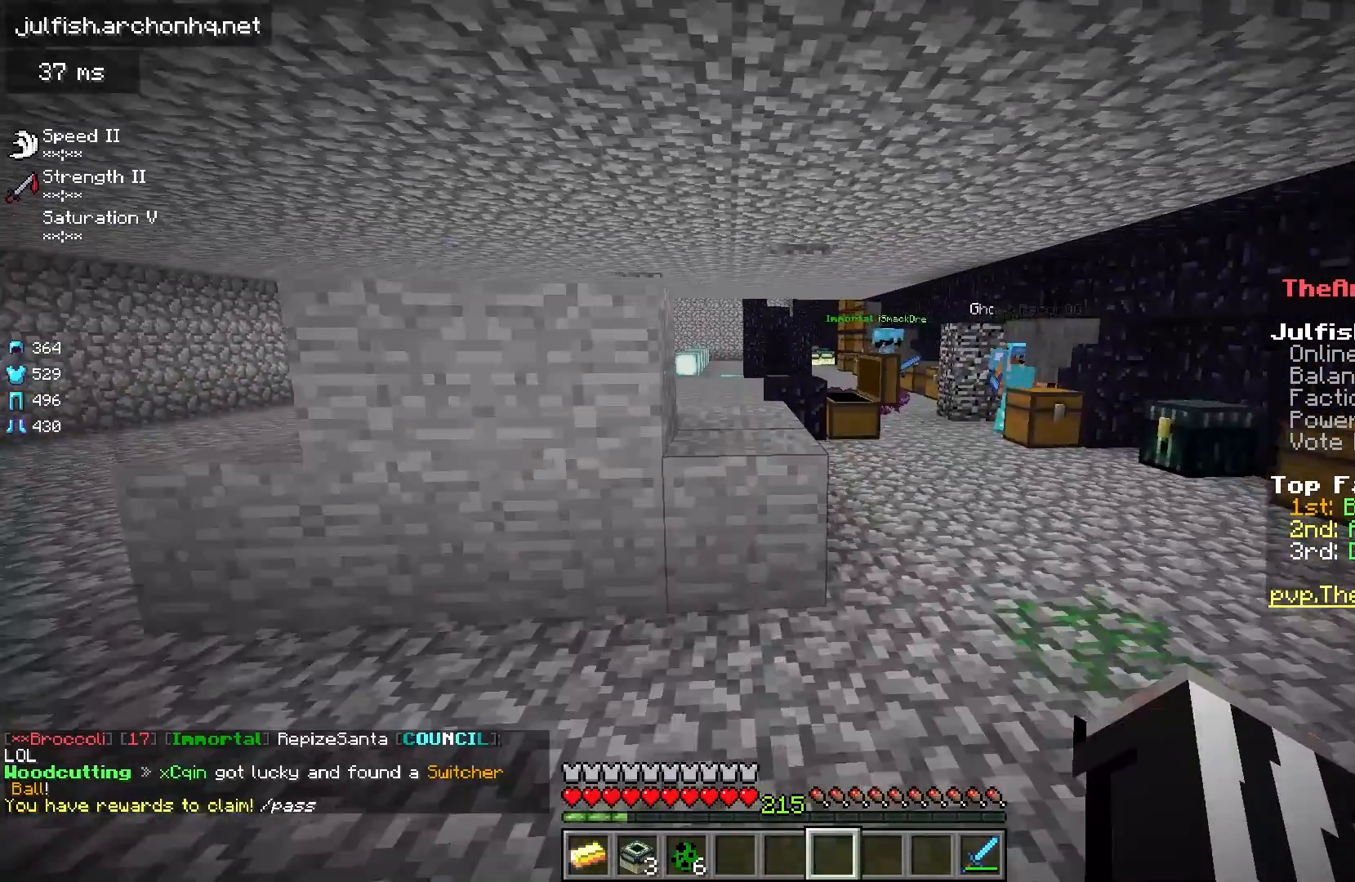
{"keys": [], "mouse": [], "events": [[300, "w", "up"]]}